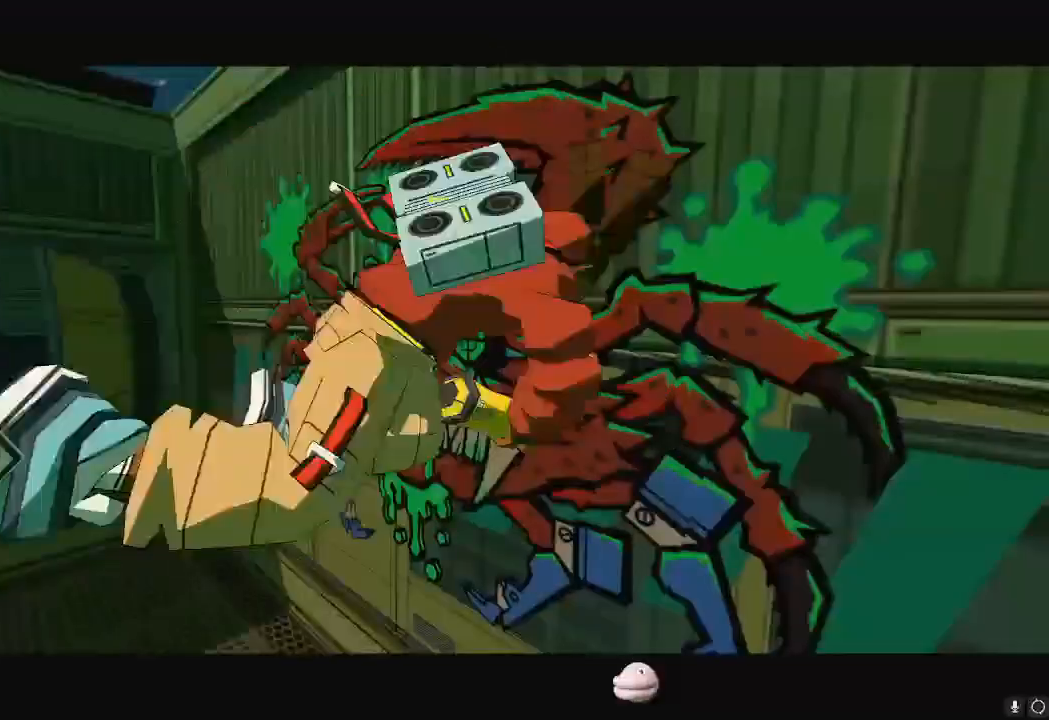
Gameplay with a controller (Nintendo layout); each line is a JSON object with the inputs held at the frame after it. "events" lists button and stick changes between this image and that frame as [ms after this image, input, new state], when the widget could be followed in between. Not read: L3 R3.
{"buttons": ["R2"], "left_stick": "down-right", "right_stick": "center", "events": [[67, "A", "down"], [150, "A", "up"], [251, "A", "down"], [334, "A", "up"], [417, "A", "down"], [484, "A", "up"]]}
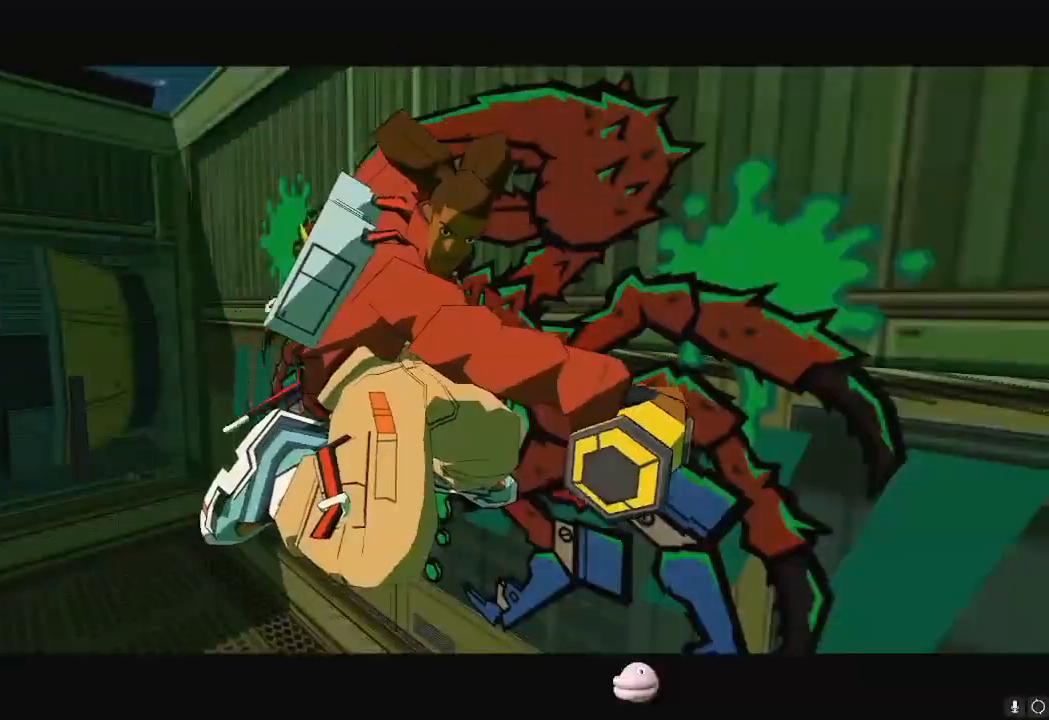
{"buttons": ["R2"], "left_stick": "down-right", "right_stick": "center", "events": [[83, "A", "down"], [167, "A", "up"], [233, "A", "down"], [317, "A", "up"], [417, "A", "down"], [484, "A", "up"]]}
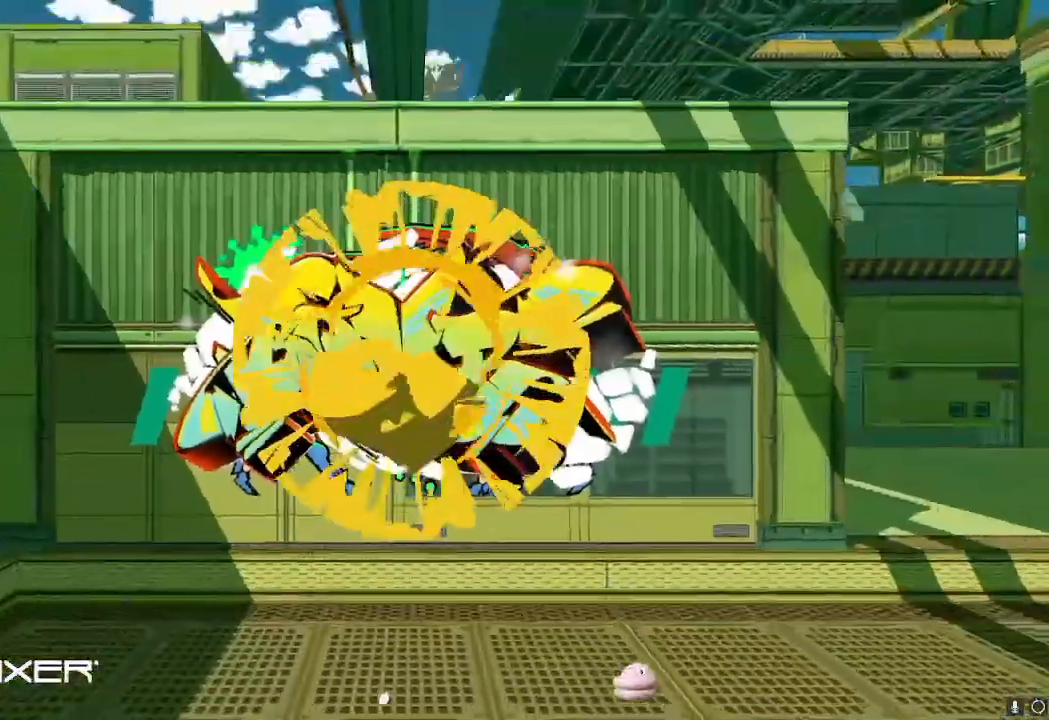
{"buttons": ["R2"], "left_stick": "down-right", "right_stick": "center", "events": [[67, "A", "down"], [117, "A", "up"], [234, "A", "down"], [267, "A", "up"], [351, "A", "down"], [417, "A", "up"]]}
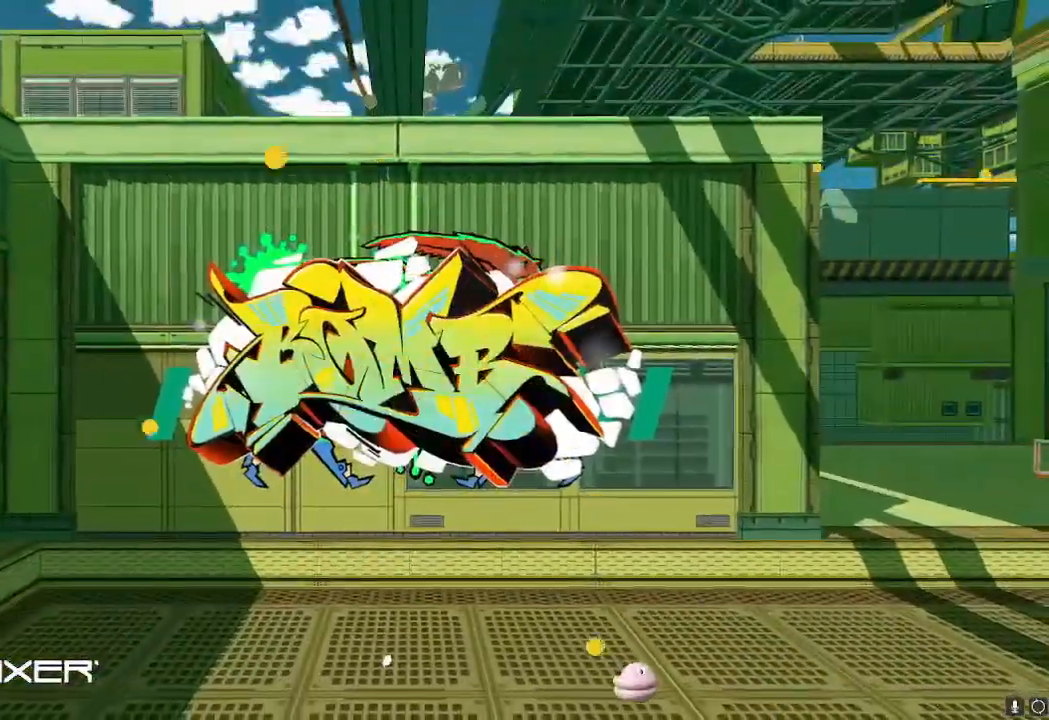
{"buttons": ["A", "R2"], "left_stick": "down-right", "right_stick": "center", "events": [[16, "A", "down"], [100, "A", "up"], [150, "A", "down"], [233, "A", "up"], [300, "A", "down"], [367, "A", "up"], [467, "A", "down"]]}
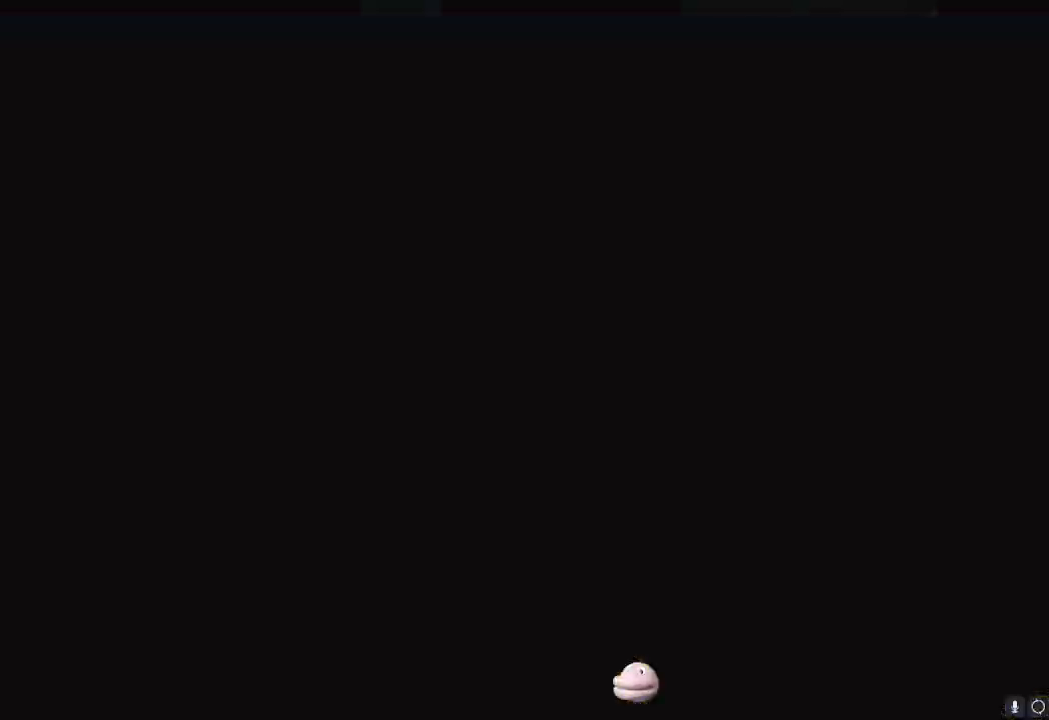
{"buttons": ["X", "L2"], "left_stick": "down-right", "right_stick": "center"}
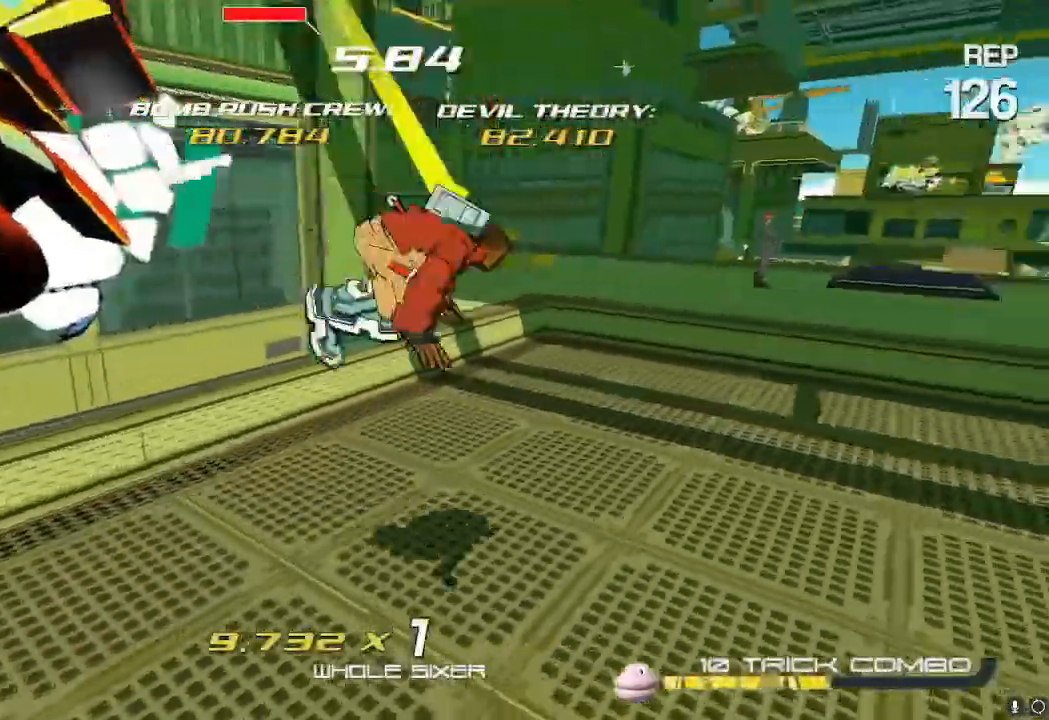
{"buttons": [], "left_stick": "up-right", "right_stick": "right"}
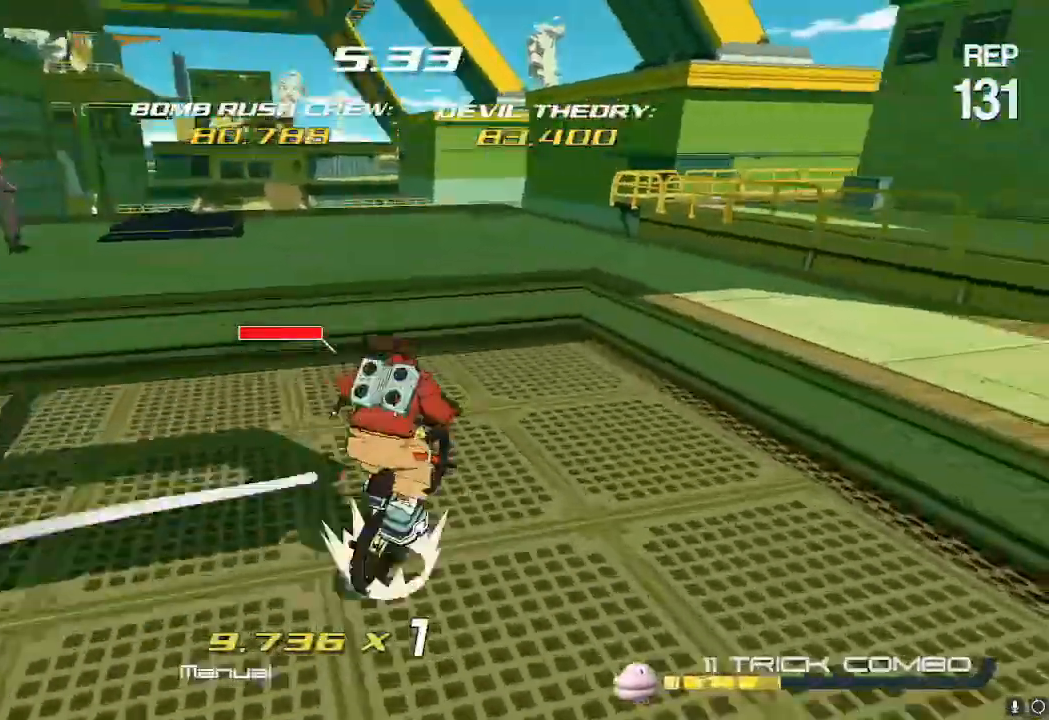
{"buttons": ["R2"], "left_stick": "up-right", "right_stick": "center", "events": [[50, "R2", "down"], [100, "right_stick", "center"], [251, "A", "down"], [467, "A", "up"]]}
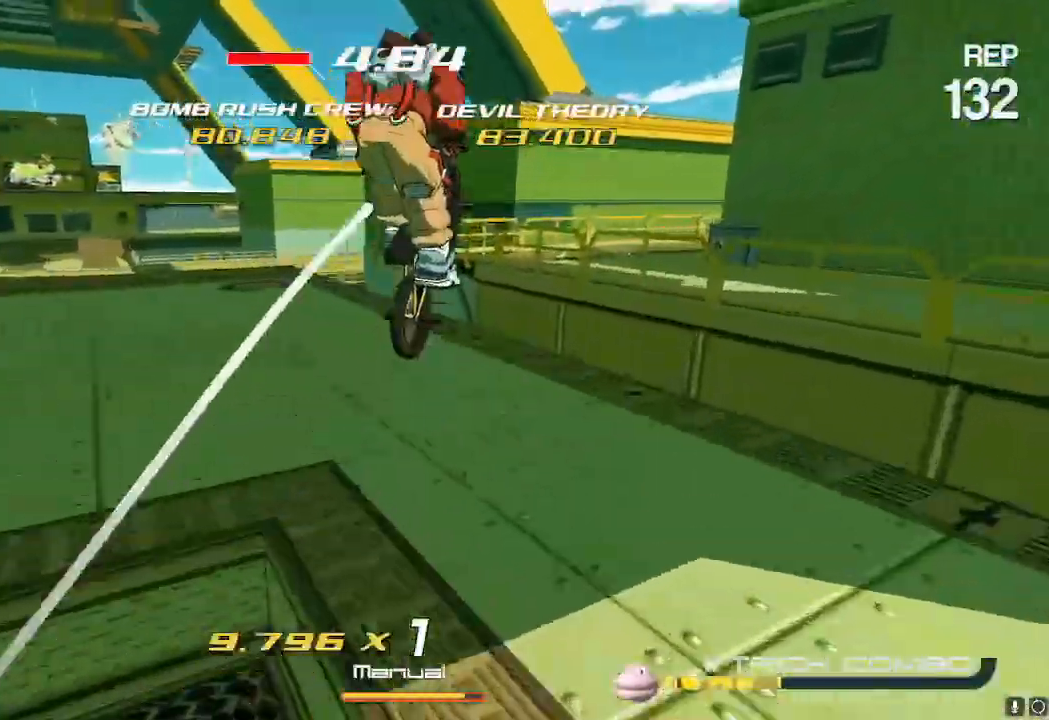
{"buttons": ["R2"], "left_stick": "up", "right_stick": "center", "events": [[167, "left_stick", "up"], [283, "left_stick", "up-right"], [500, "left_stick", "up"]]}
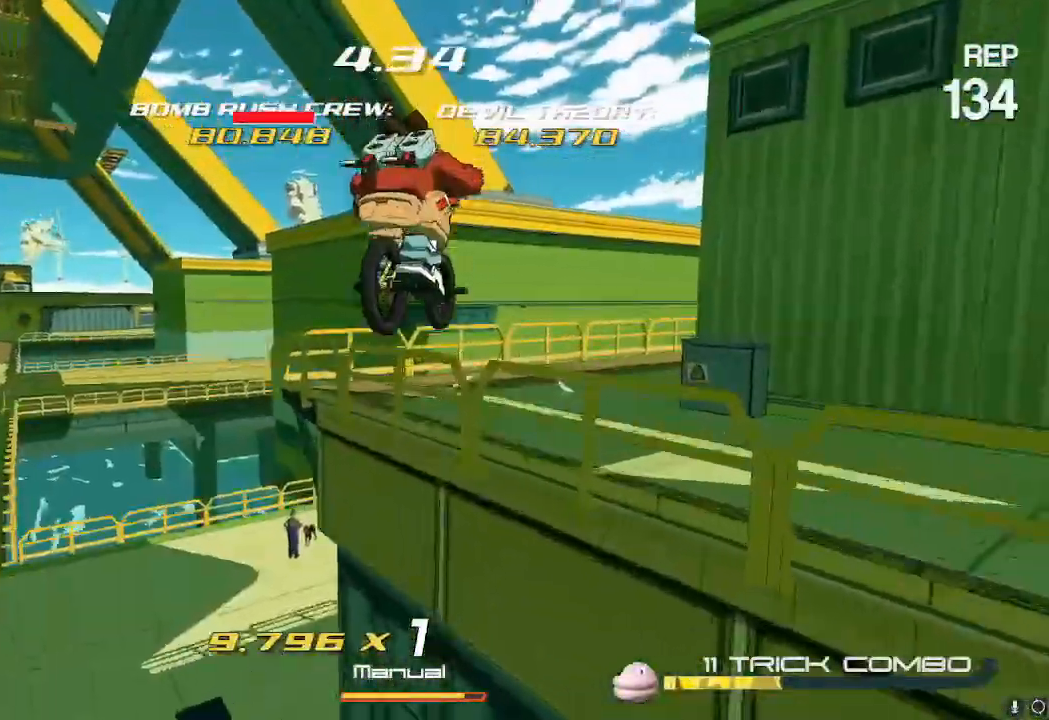
{"buttons": [], "left_stick": "right", "right_stick": "right"}
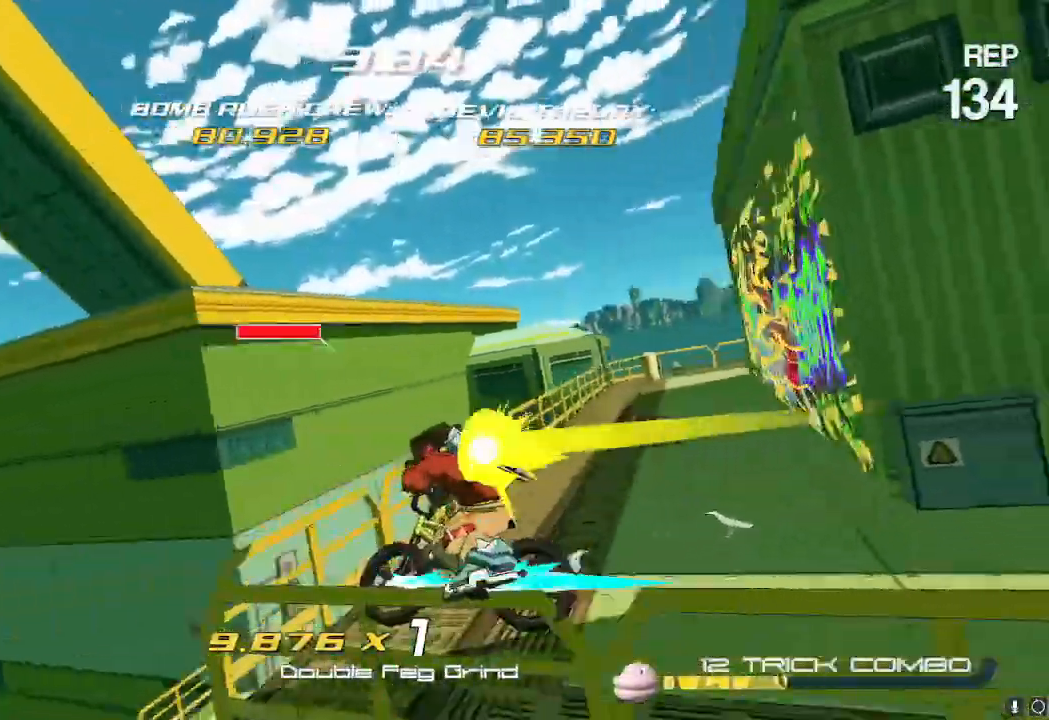
{"buttons": ["A", "R2"], "left_stick": "right", "right_stick": "center"}
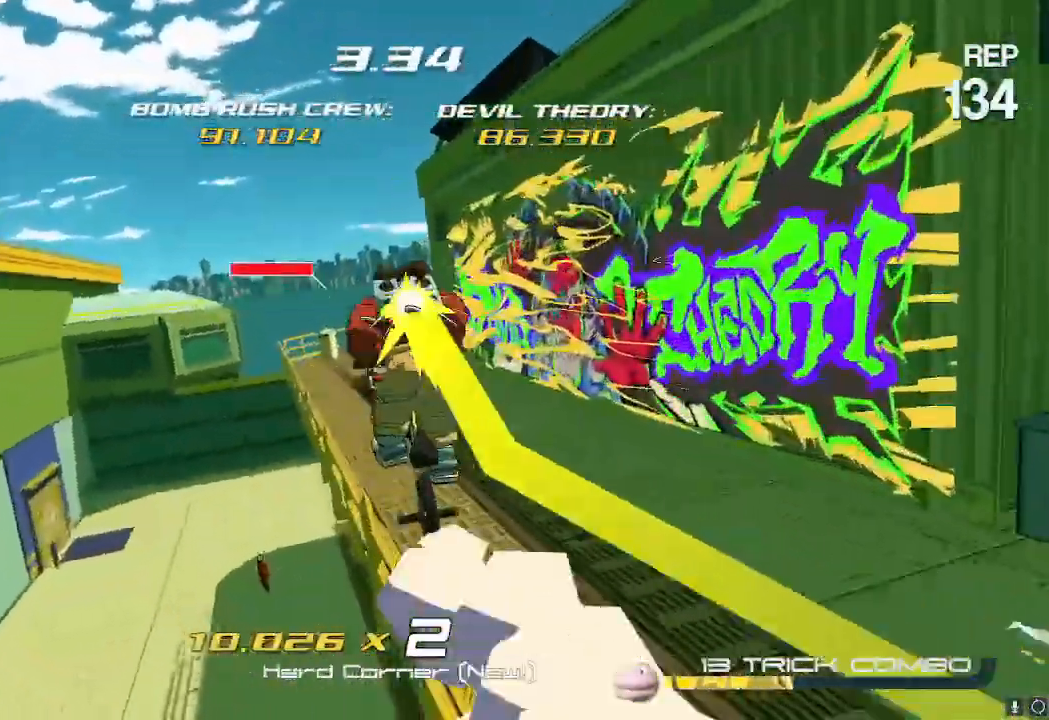
{"buttons": [], "left_stick": "center", "right_stick": "left", "events": [[34, "A", "up"], [50, "R2", "up"], [251, "left_stick", "center"], [451, "right_stick", "left"]]}